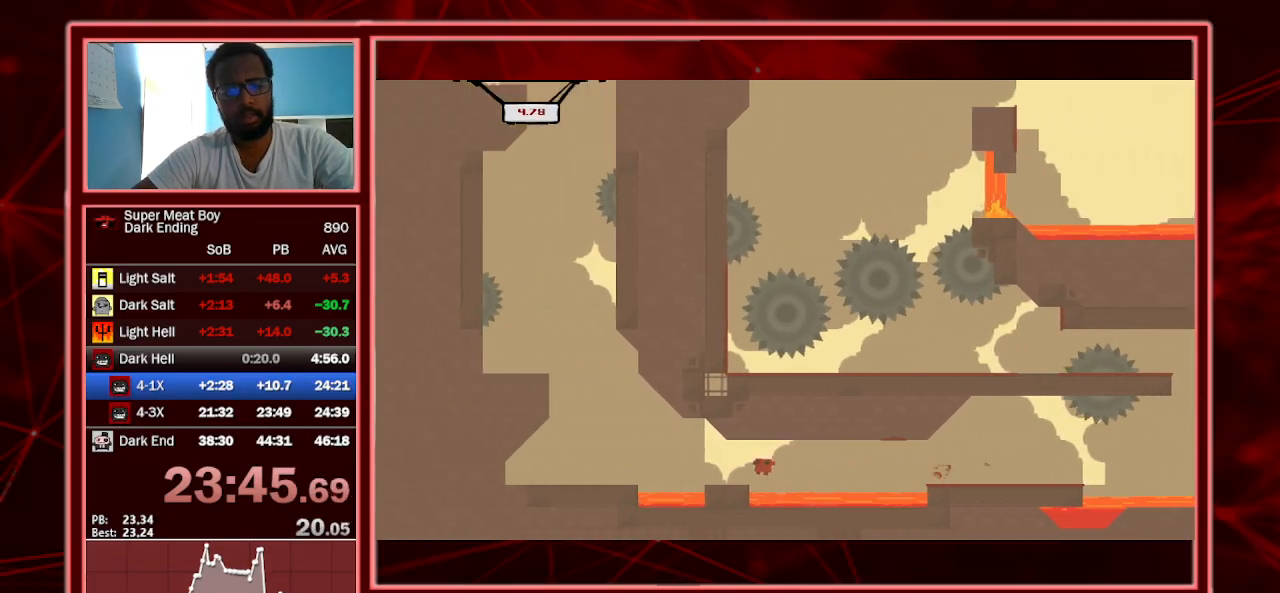
Gameplay with keyboard; each line is a JSON object with the keys held at the frame after it. "events" lists presses ("down") and releases ("up") of "a", "escape", "left", "p", "right", "s", "shift" and "space" between this image and that frame as [ms after this image, input, new state], when the widget could be followed in between. No other keys are recorded. Mouse input is not recorded.
{"keys": ["left", "shift", "space"], "events": [[100, "space", "up"], [167, "space", "down"]]}
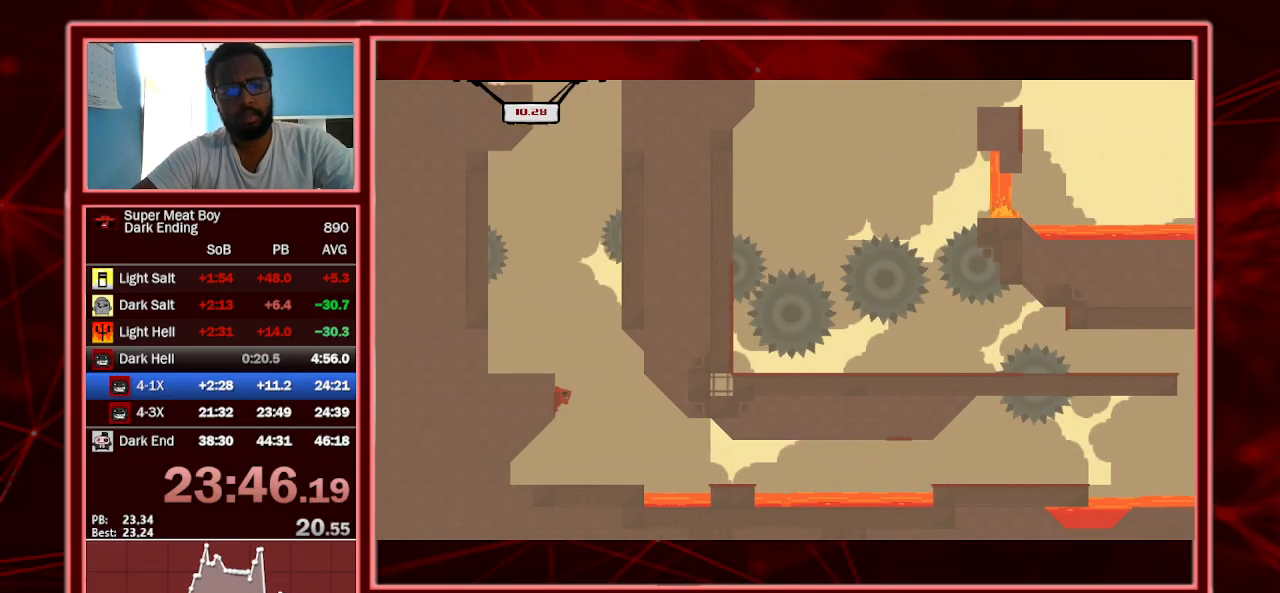
{"keys": ["left", "shift"], "events": [[33, "shift", "up"], [100, "space", "up"], [133, "shift", "down"], [133, "space", "down"], [333, "space", "up"]]}
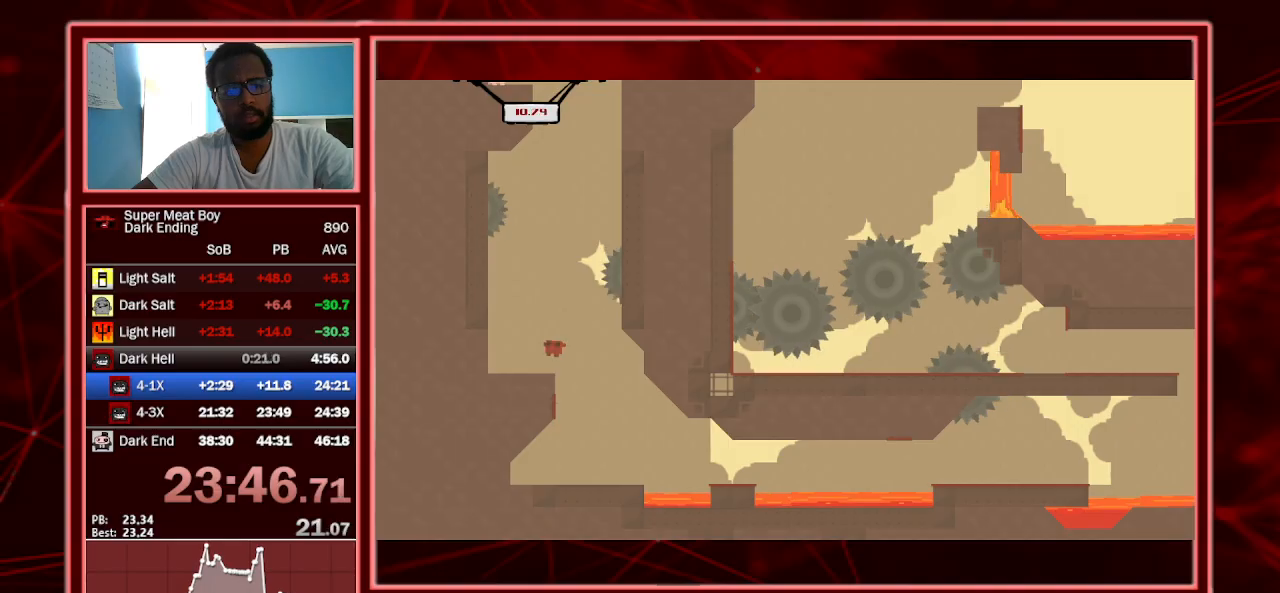
{"keys": ["left", "shift", "space"], "events": [[233, "space", "down"]]}
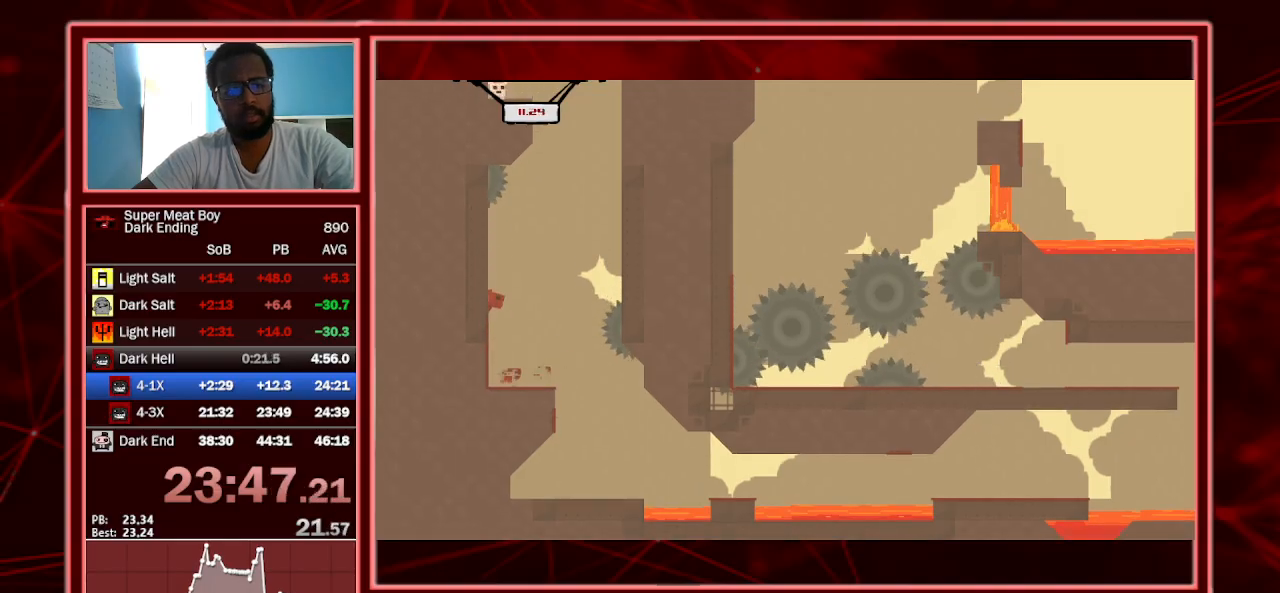
{"keys": ["right", "shift", "space"], "events": [[100, "left", "up"], [100, "space", "up"], [167, "right", "down"], [167, "space", "down"]]}
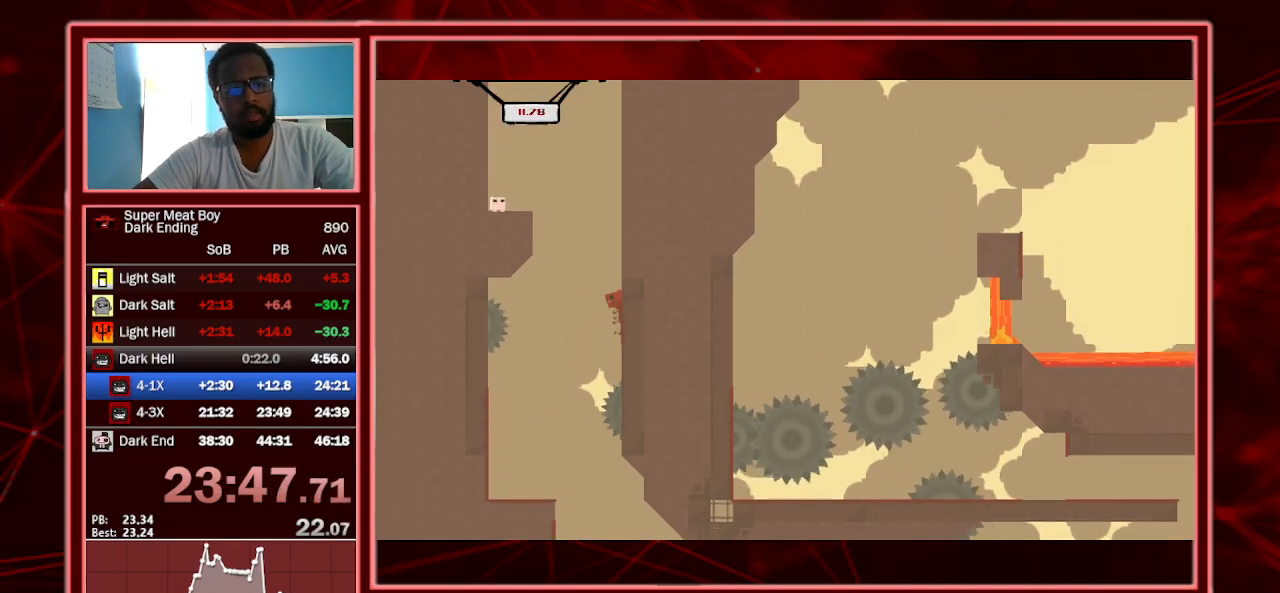
{"keys": ["left", "shift"], "events": [[33, "space", "up"], [67, "left", "down"], [67, "right", "up"], [133, "space", "down"], [500, "space", "up"]]}
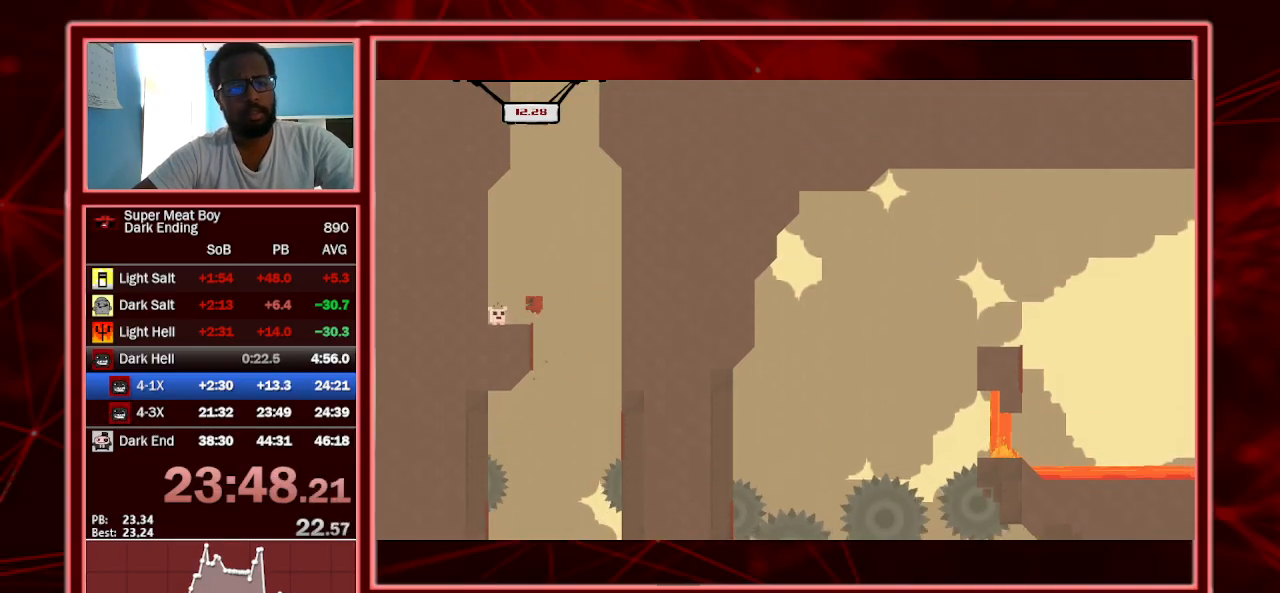
{"keys": ["a", "shift"], "events": [[333, "a", "down"], [367, "left", "up"]]}
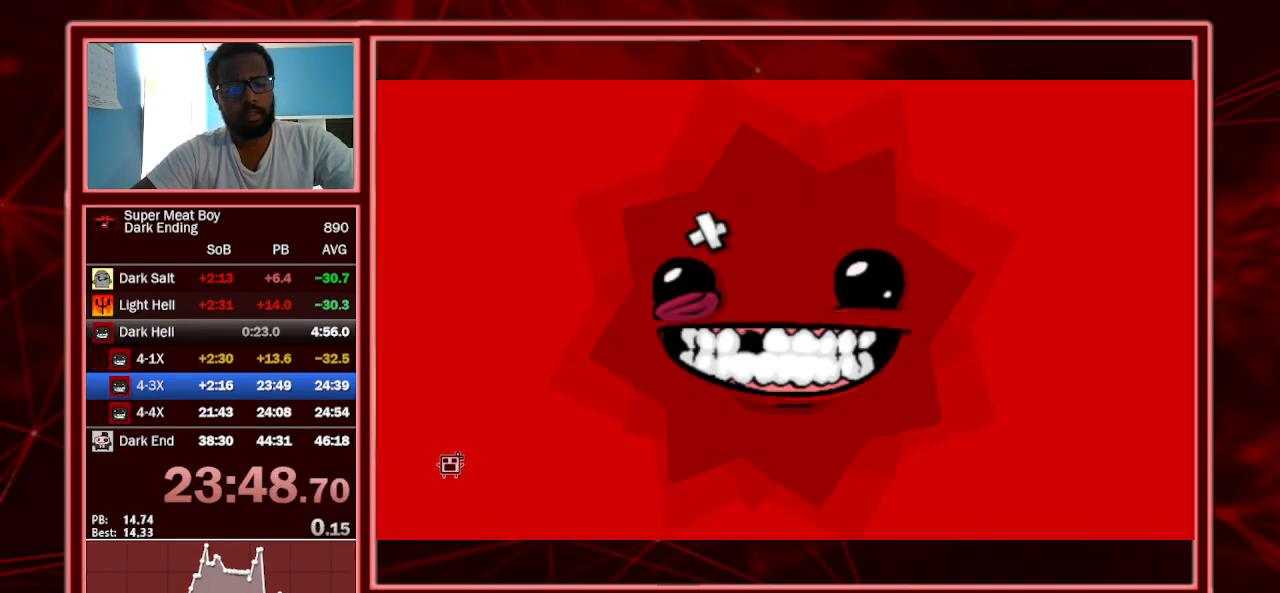
{"keys": ["shift"], "events": [[33, "a", "up"]]}
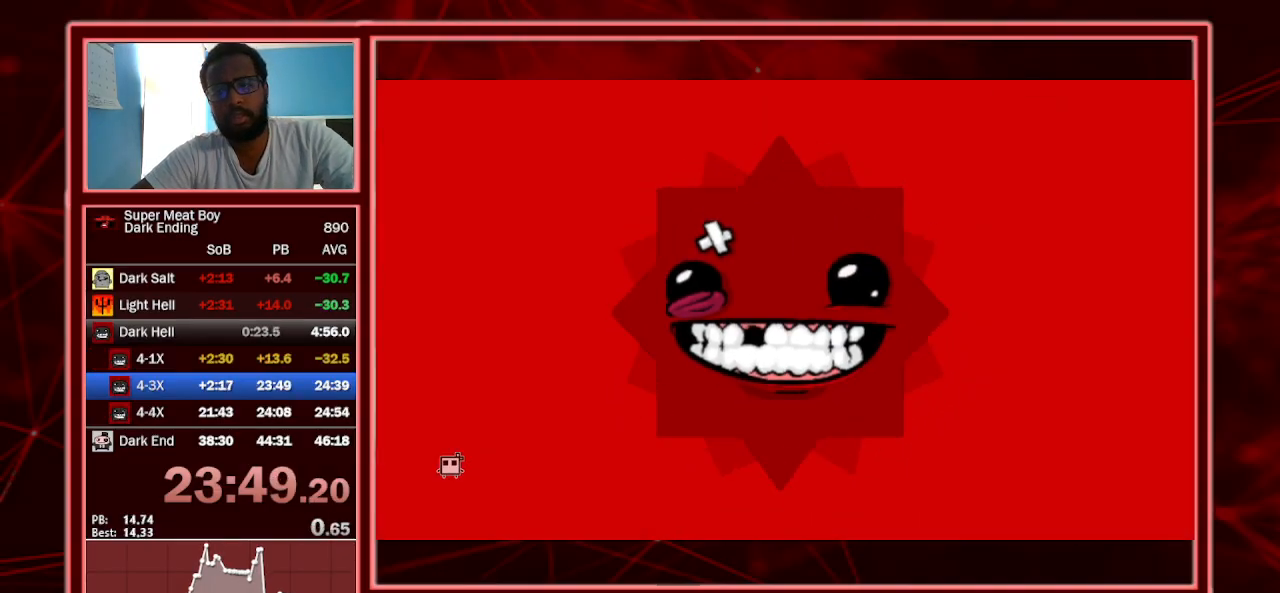
{"keys": [], "events": [[133, "right", "down"], [133, "shift", "up"], [167, "right", "up"], [267, "right", "down"], [367, "right", "up"], [467, "right", "down"], [500, "right", "up"]]}
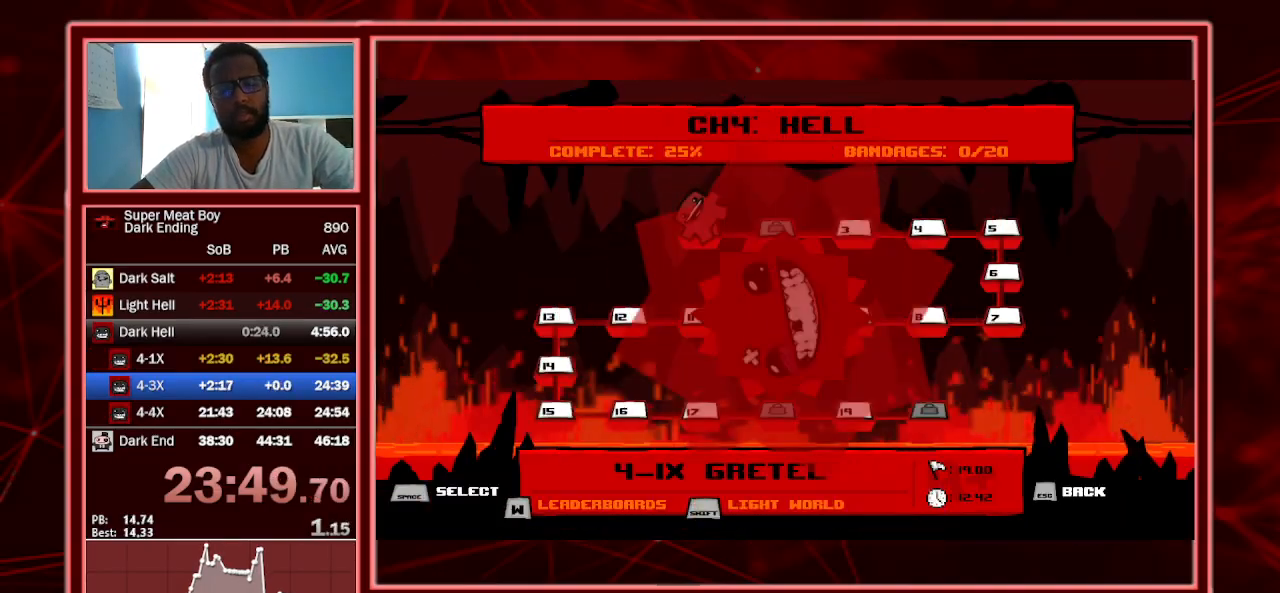
{"keys": [], "events": [[100, "right", "down"], [200, "right", "up"], [233, "right", "down"], [300, "right", "up"], [367, "right", "down"], [433, "right", "up"]]}
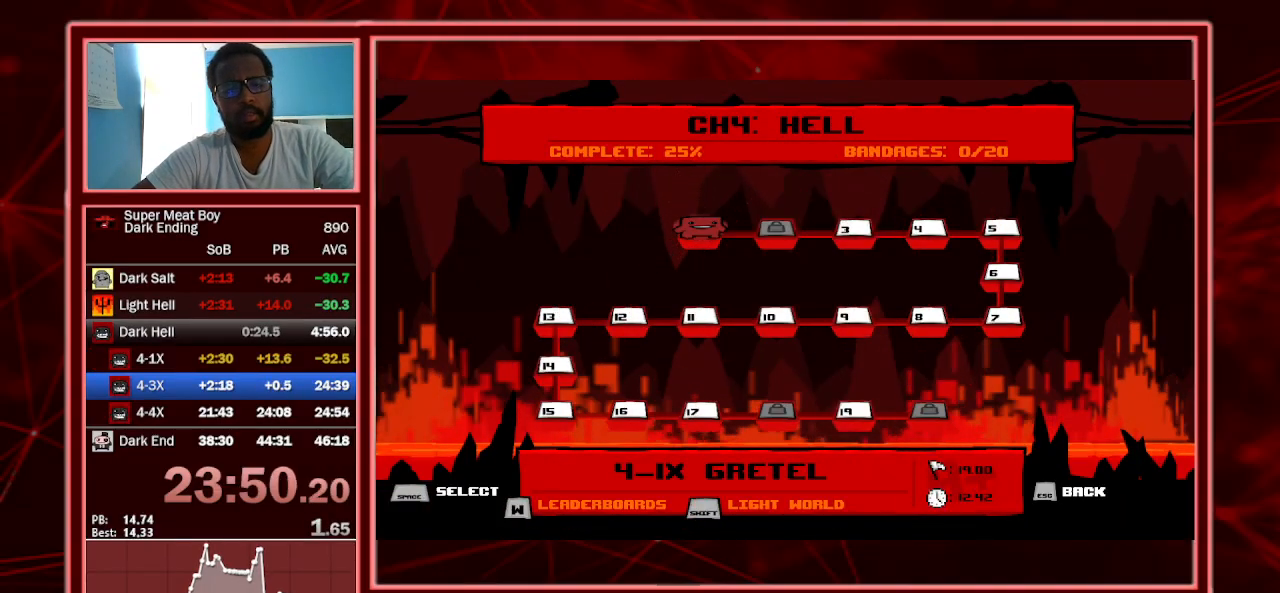
{"keys": ["right"], "events": [[33, "right", "down"], [100, "right", "up"], [400, "right", "down"]]}
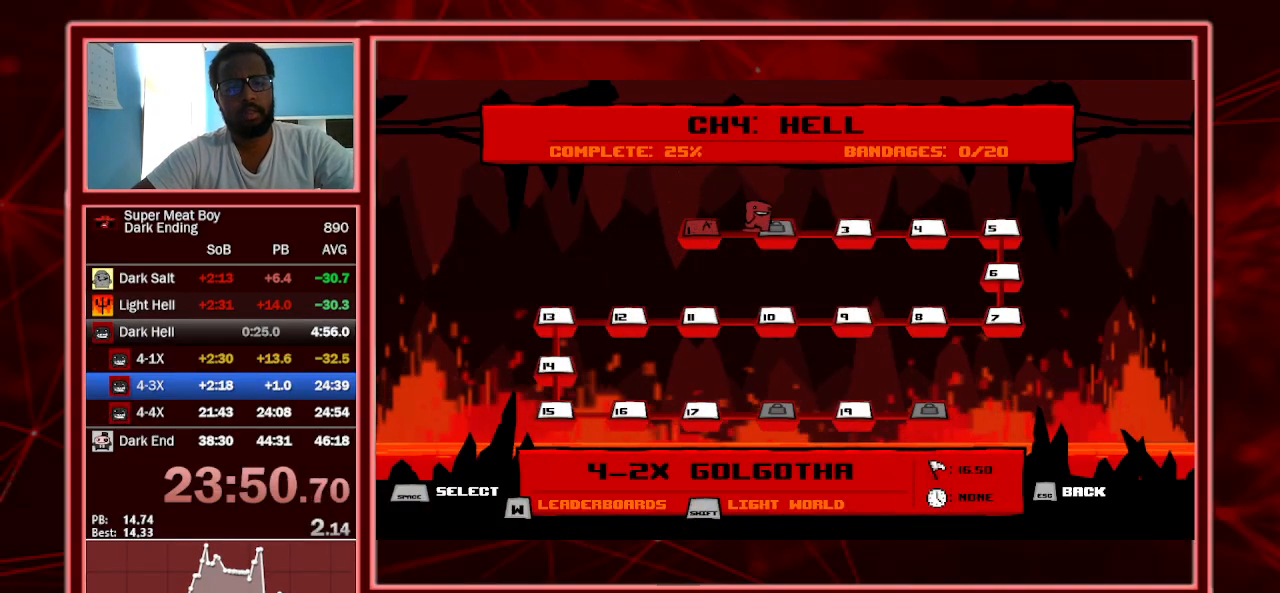
{"keys": ["space"], "events": [[100, "right", "up"], [200, "right", "down"], [433, "right", "up"], [467, "space", "down"]]}
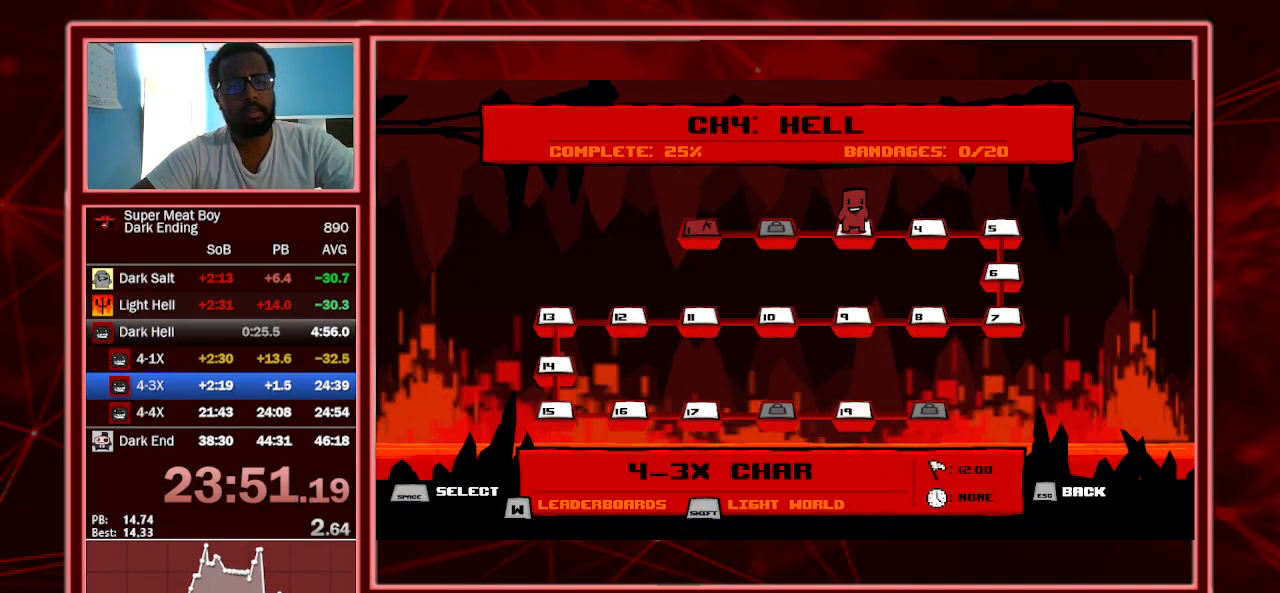
{"keys": ["space"], "events": [[67, "space", "up"], [133, "space", "down"], [233, "space", "up"], [300, "space", "down"], [367, "space", "up"], [467, "space", "down"]]}
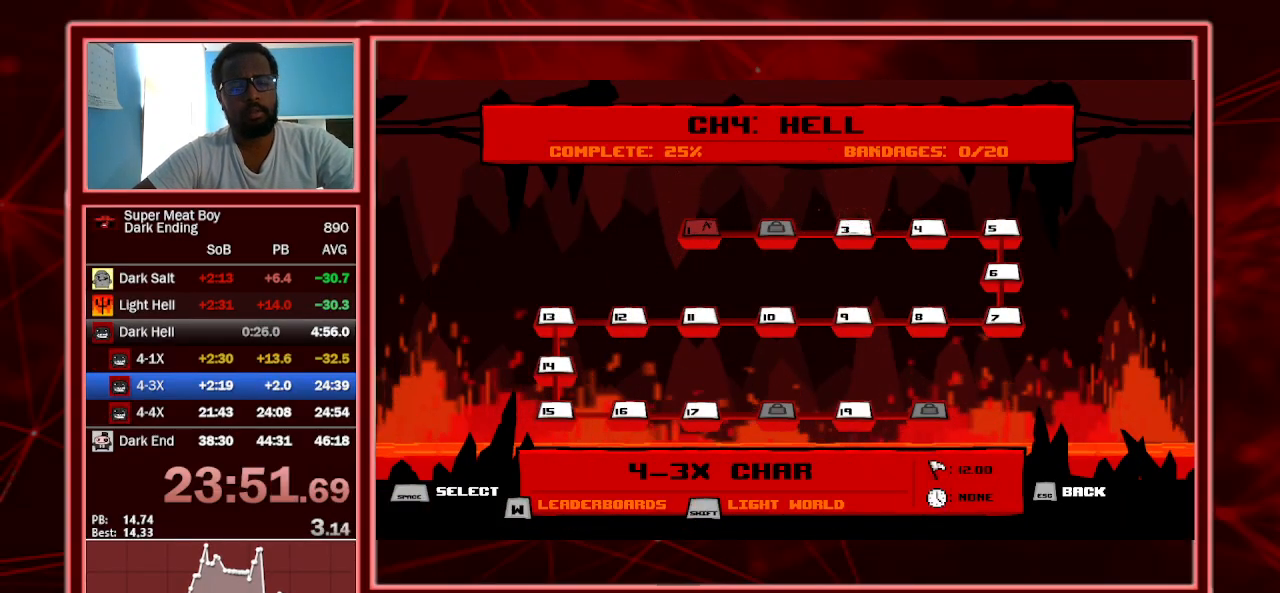
{"keys": ["space"], "events": [[33, "space", "up"], [100, "space", "down"], [200, "space", "up"], [267, "space", "down"], [367, "space", "up"], [433, "space", "down"]]}
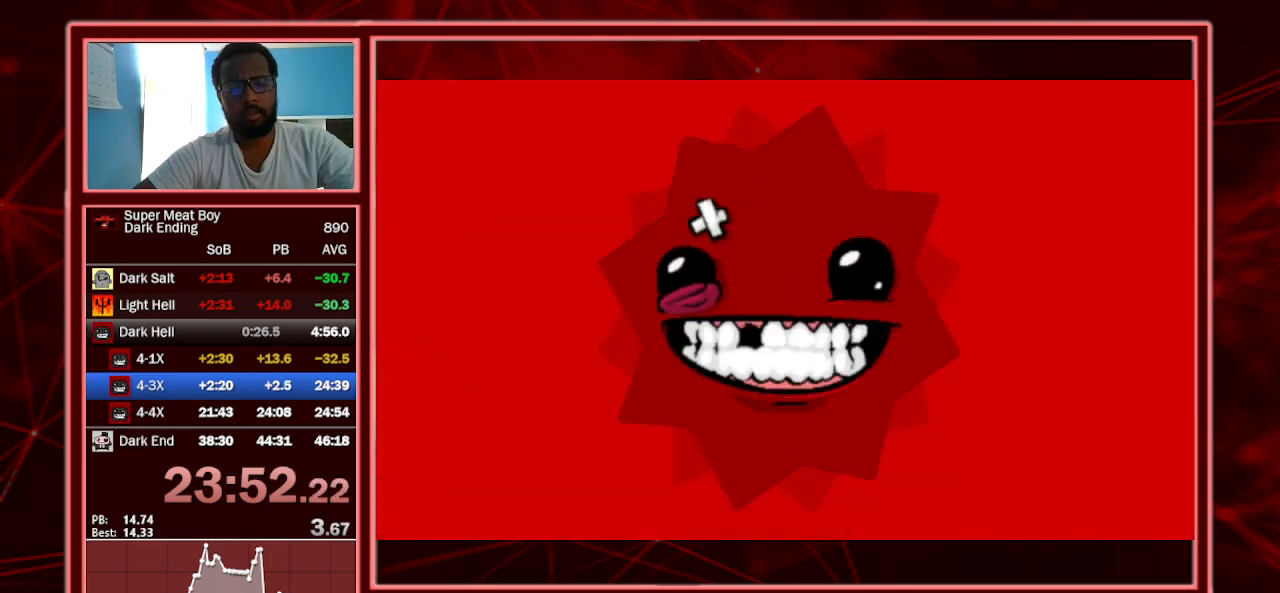
{"keys": ["left", "shift"], "events": [[33, "space", "up"], [267, "shift", "down"], [300, "left", "down"]]}
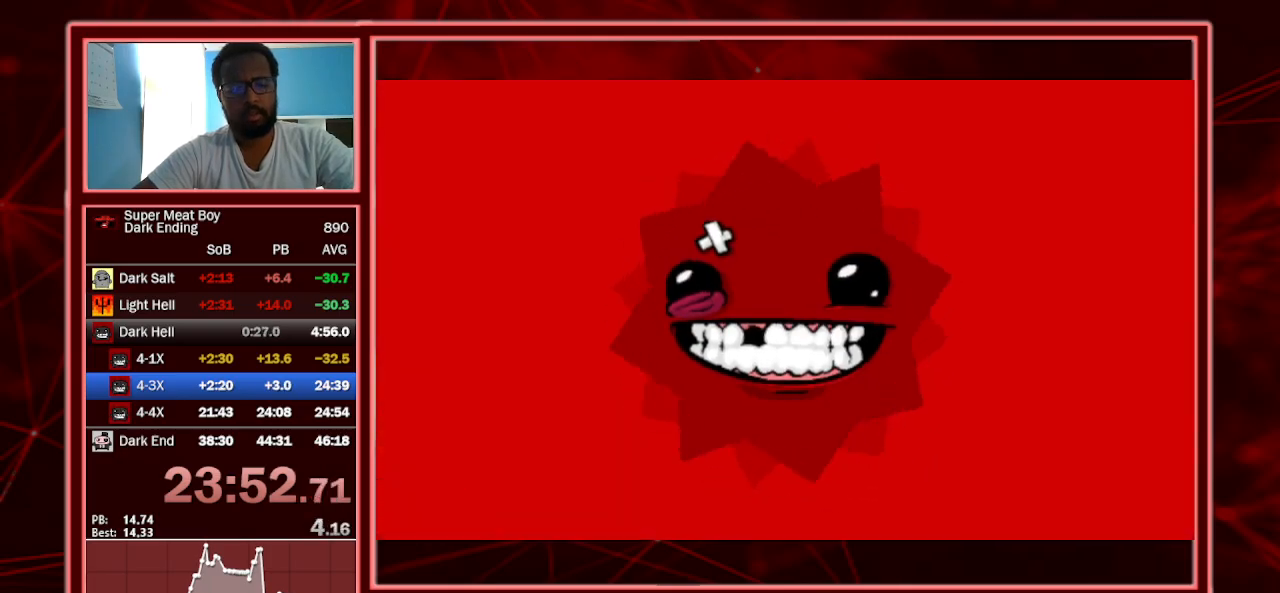
{"keys": ["left", "shift"], "events": []}
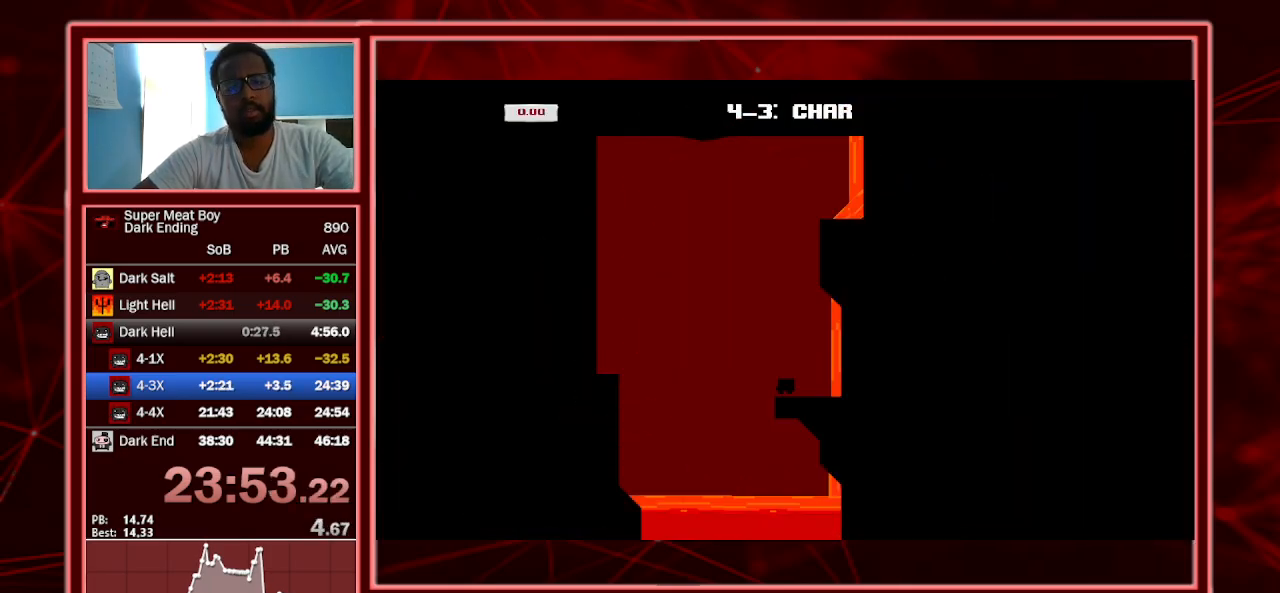
{"keys": ["left", "shift"], "events": [[67, "space", "down"], [100, "p", "down"], [167, "p", "up"], [167, "space", "up"], [267, "p", "down"], [367, "p", "up"]]}
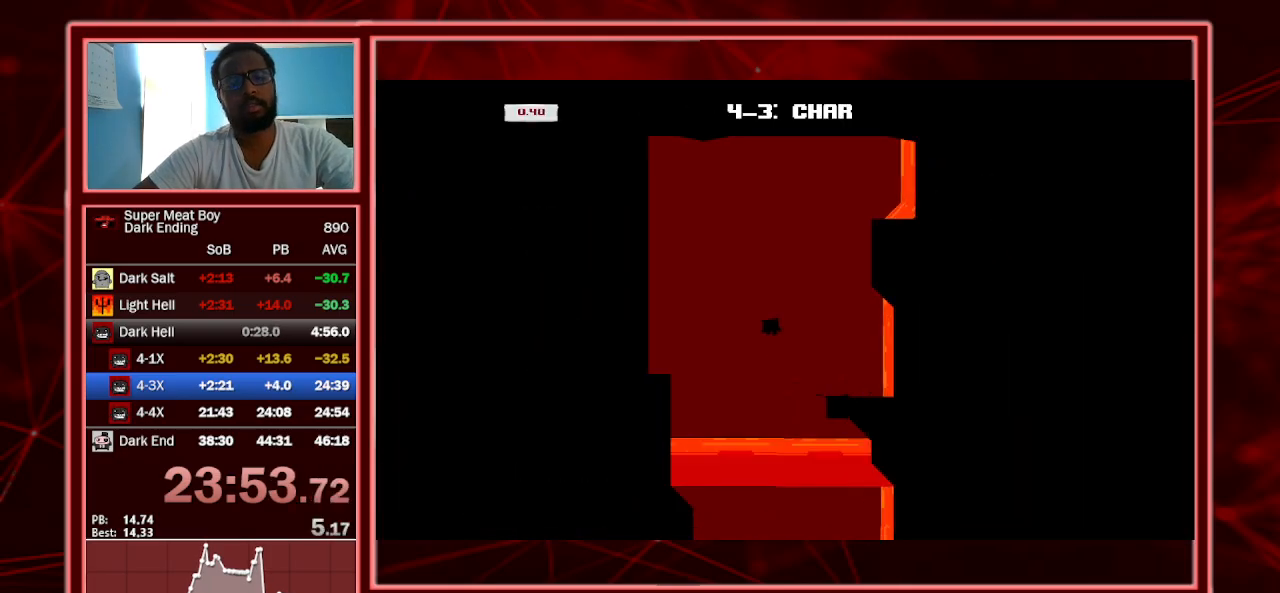
{"keys": ["left", "shift"], "events": []}
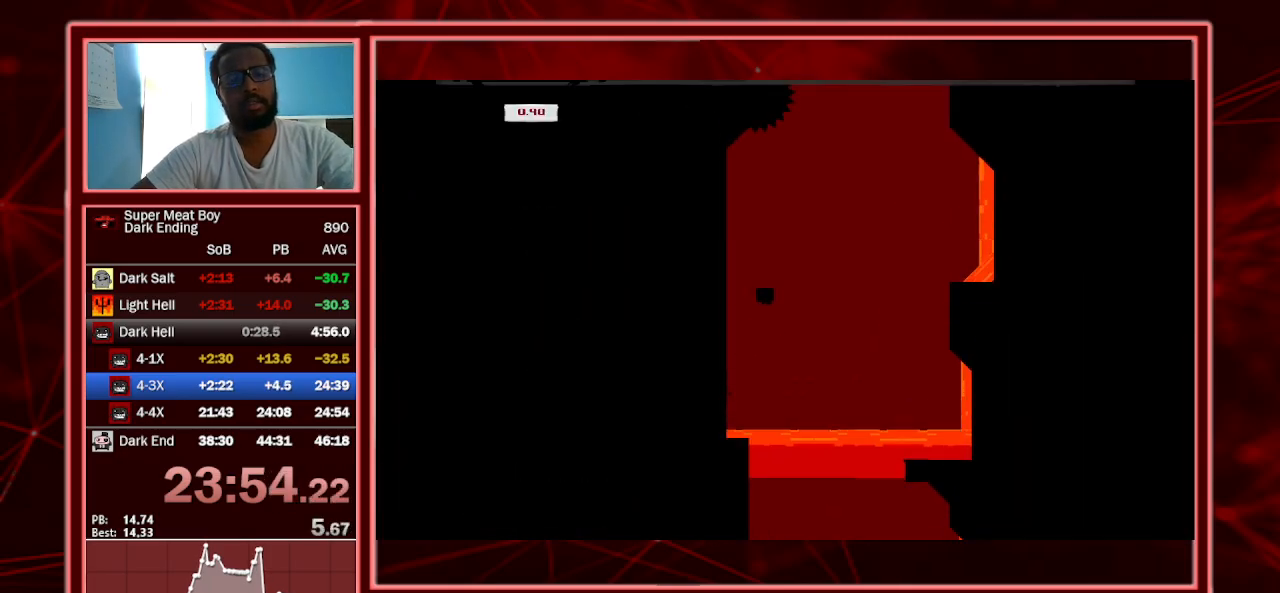
{"keys": ["right", "shift"], "events": [[300, "right", "down"], [333, "left", "up"]]}
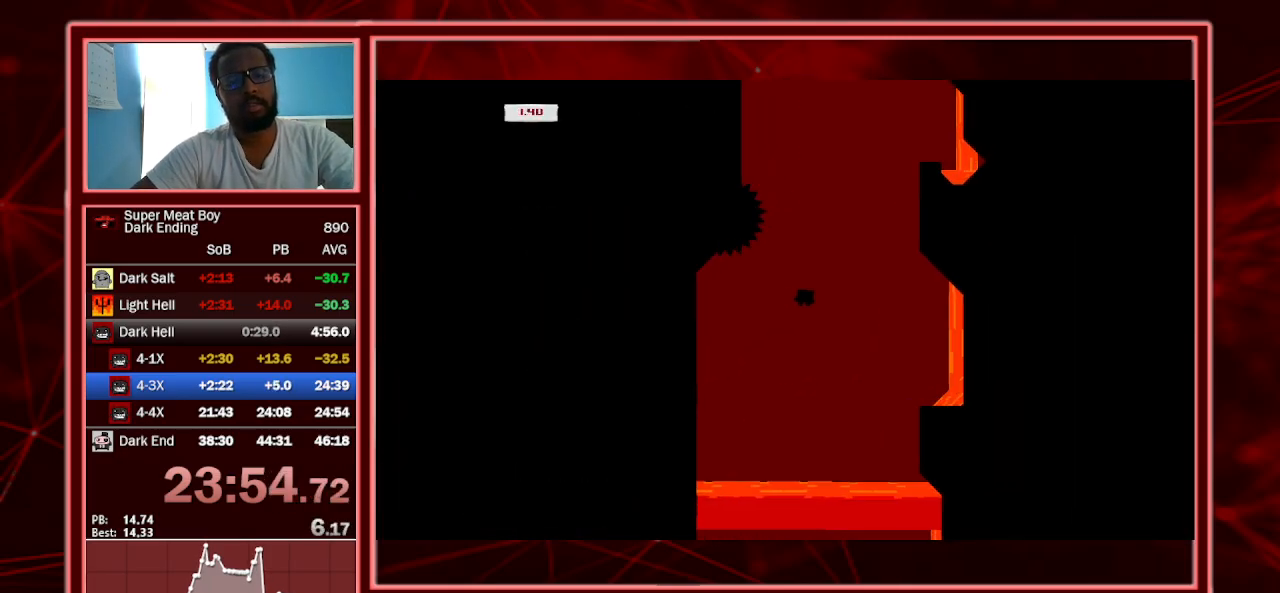
{"keys": ["left", "shift"], "events": [[300, "left", "down"], [367, "right", "up"]]}
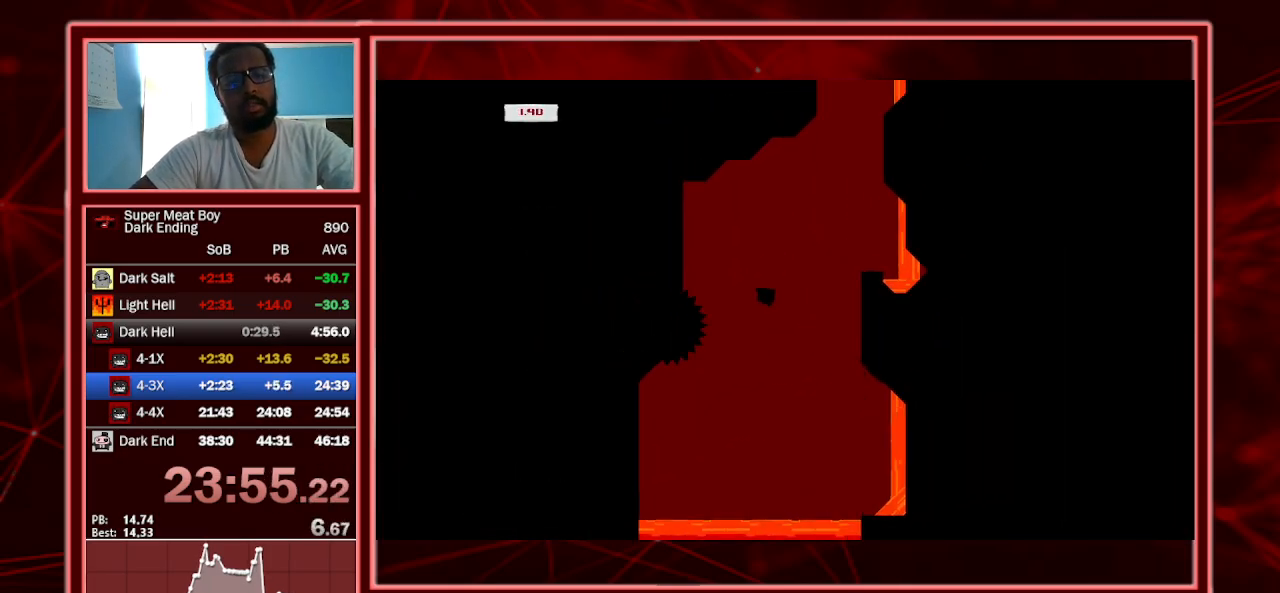
{"keys": ["right", "shift"], "events": [[233, "right", "down"], [267, "left", "up"]]}
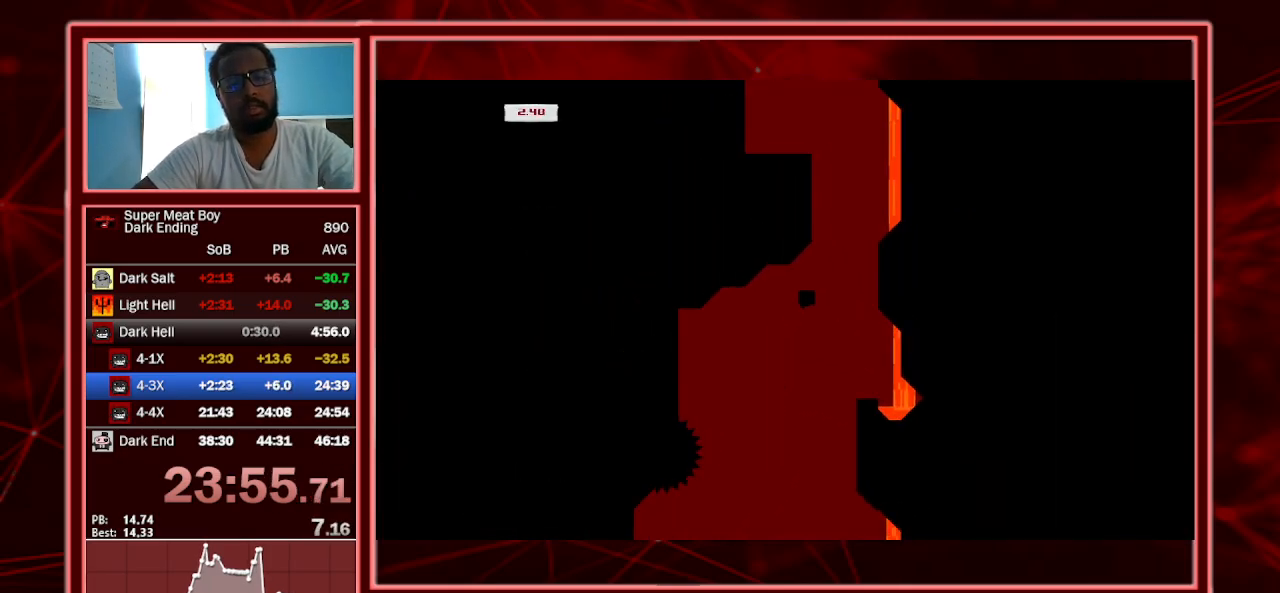
{"keys": ["left", "shift"], "events": [[200, "left", "down"], [233, "right", "up"]]}
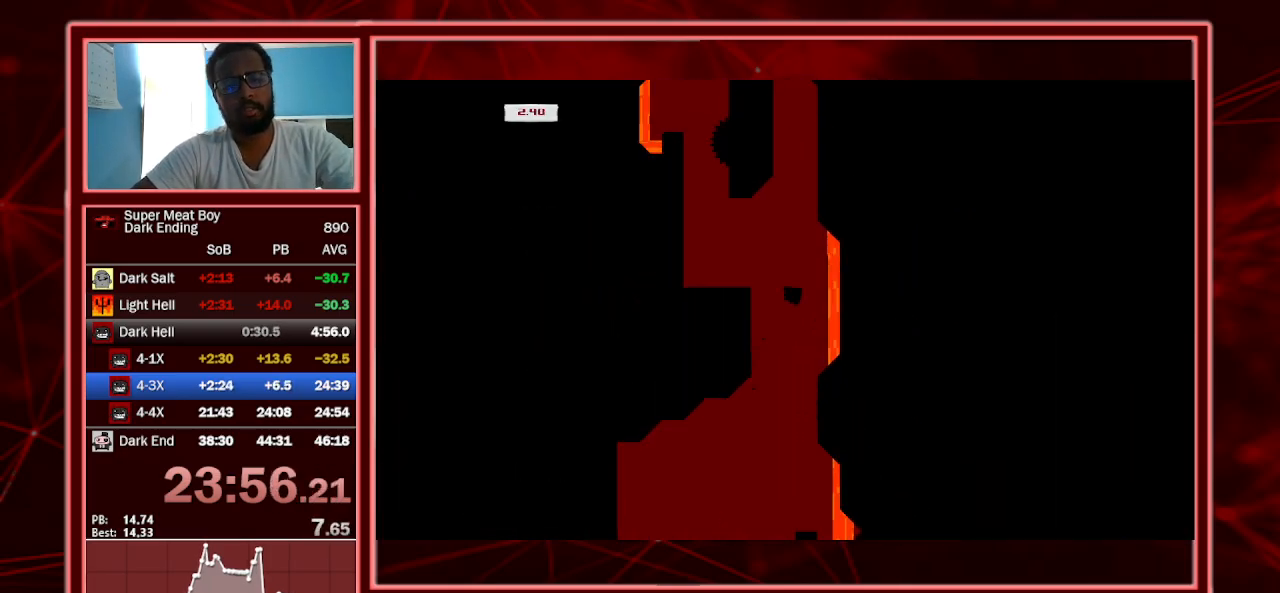
{"keys": ["shift"], "events": [[33, "space", "down"], [200, "space", "up"], [300, "left", "up"]]}
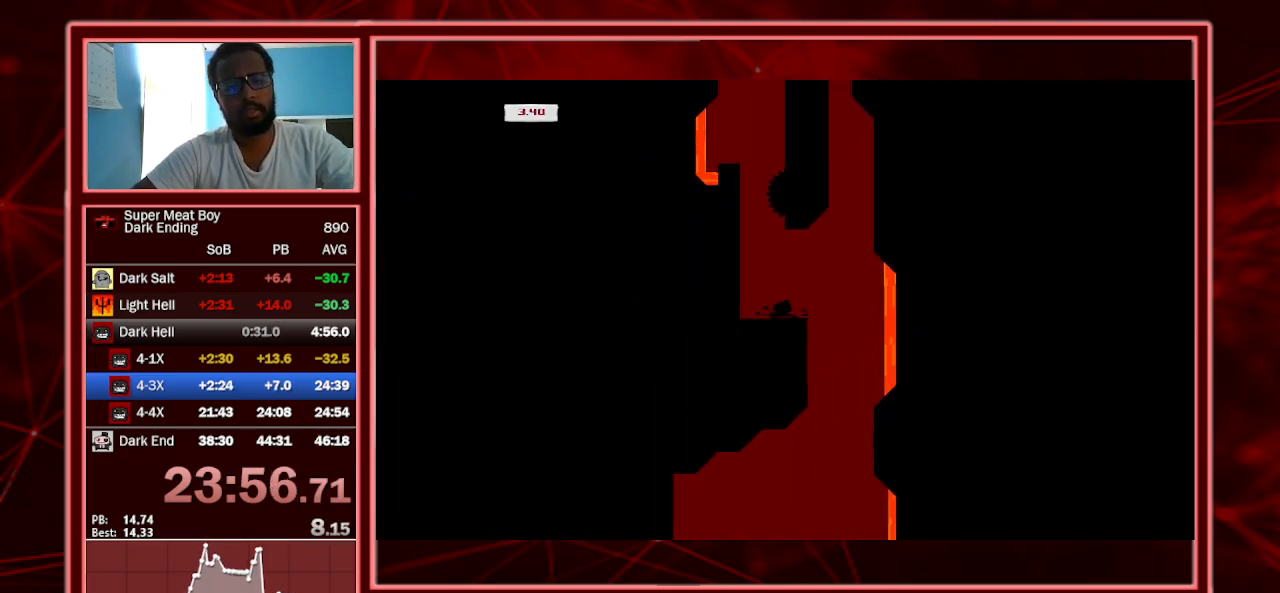
{"keys": ["right", "shift", "space"], "events": [[100, "right", "down"], [167, "space", "down"]]}
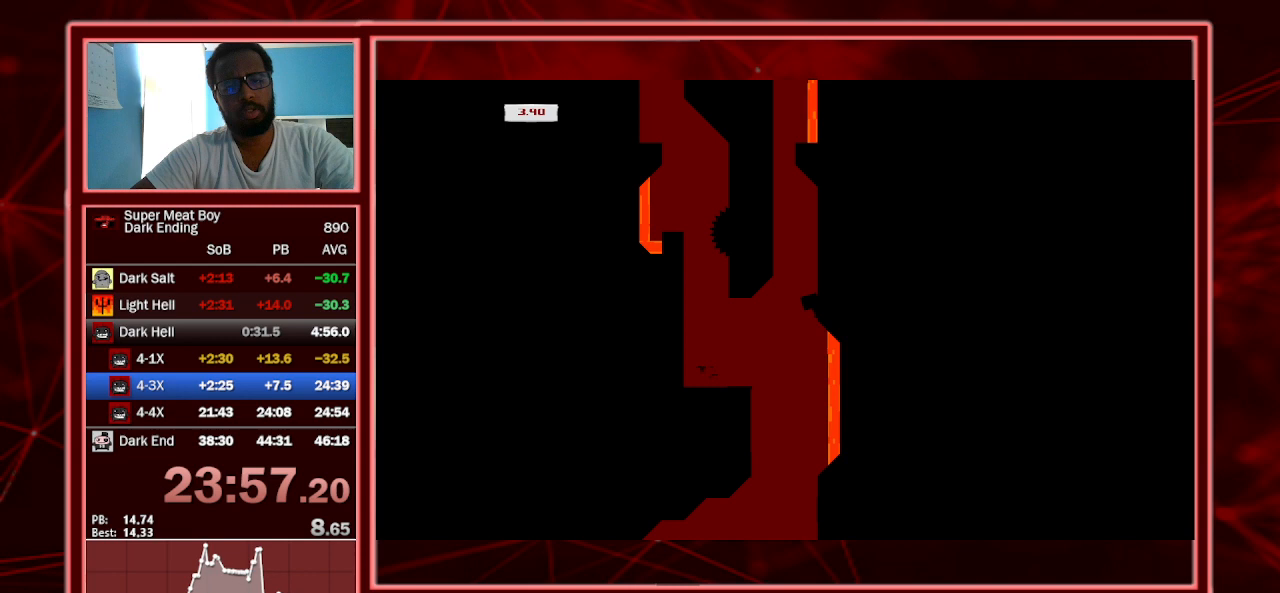
{"keys": ["left", "shift"], "events": [[67, "space", "up"], [133, "left", "down"], [133, "right", "up"], [133, "space", "down"], [300, "left", "up"], [300, "right", "down"], [333, "space", "up"], [400, "space", "down"], [433, "left", "down"], [433, "right", "up"], [500, "space", "up"]]}
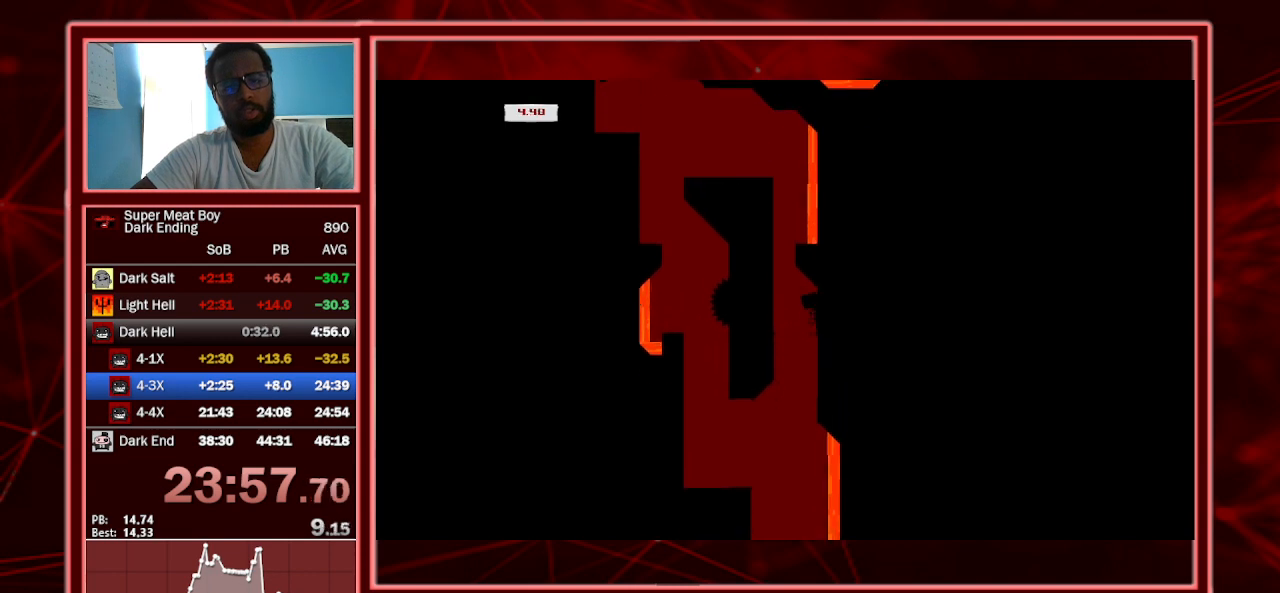
{"keys": ["left", "shift", "space"], "events": [[67, "space", "down"]]}
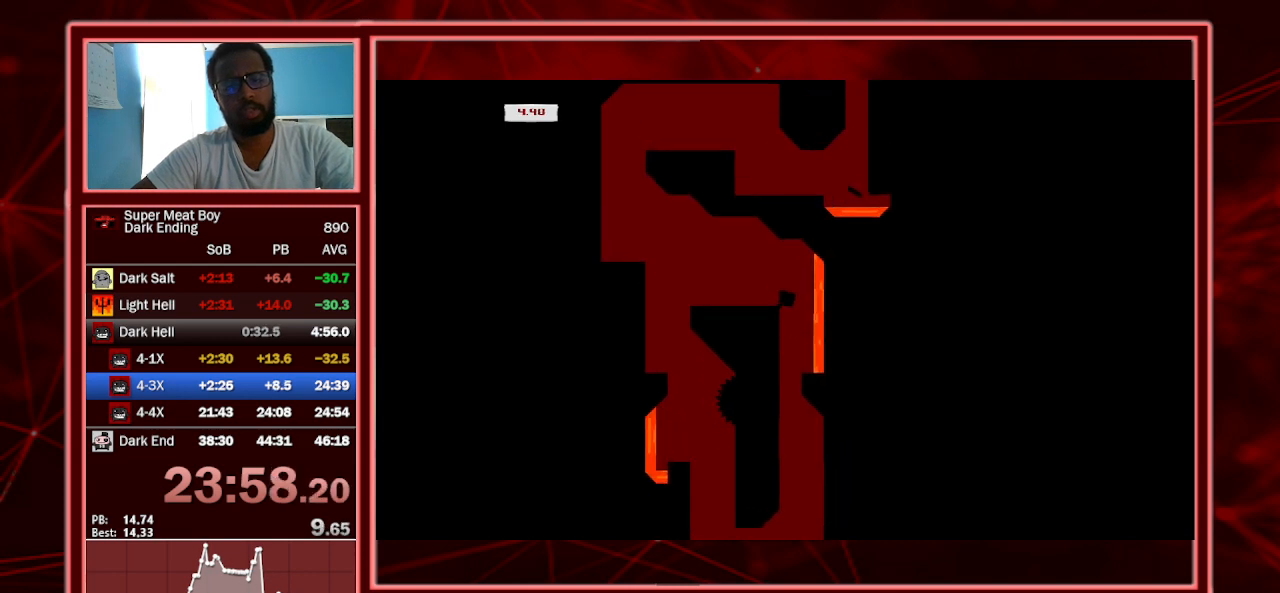
{"keys": ["left", "shift", "space"], "events": [[133, "space", "up"], [400, "space", "down"]]}
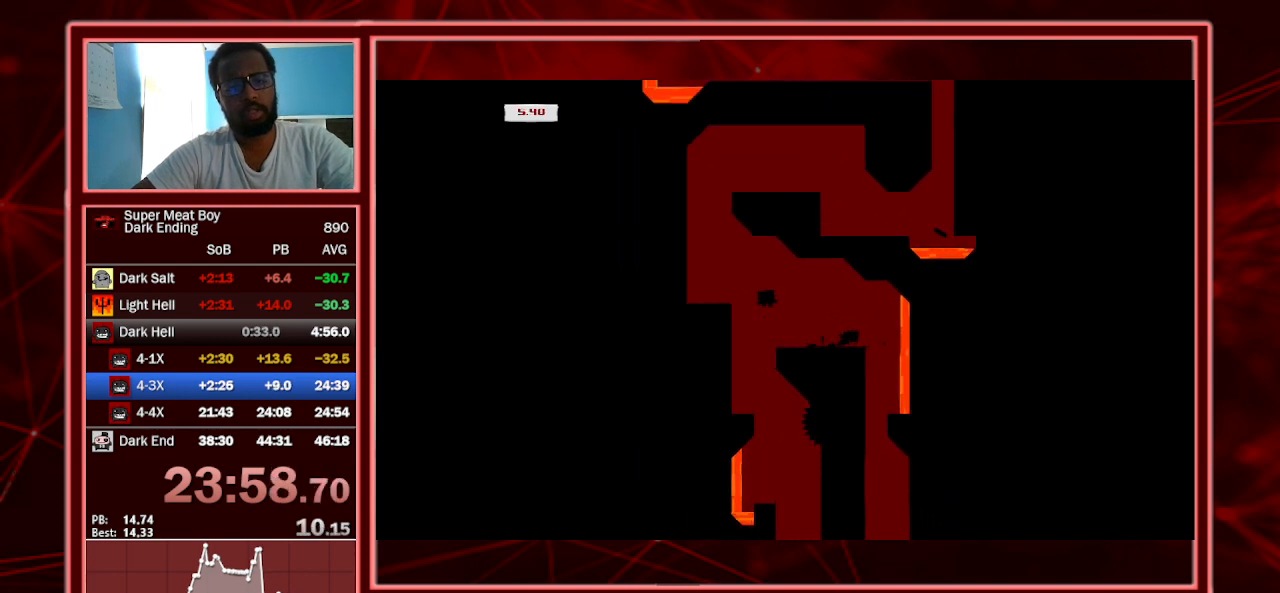
{"keys": ["right", "shift", "space"], "events": [[300, "space", "up"], [367, "left", "up"], [367, "right", "down"], [367, "space", "down"]]}
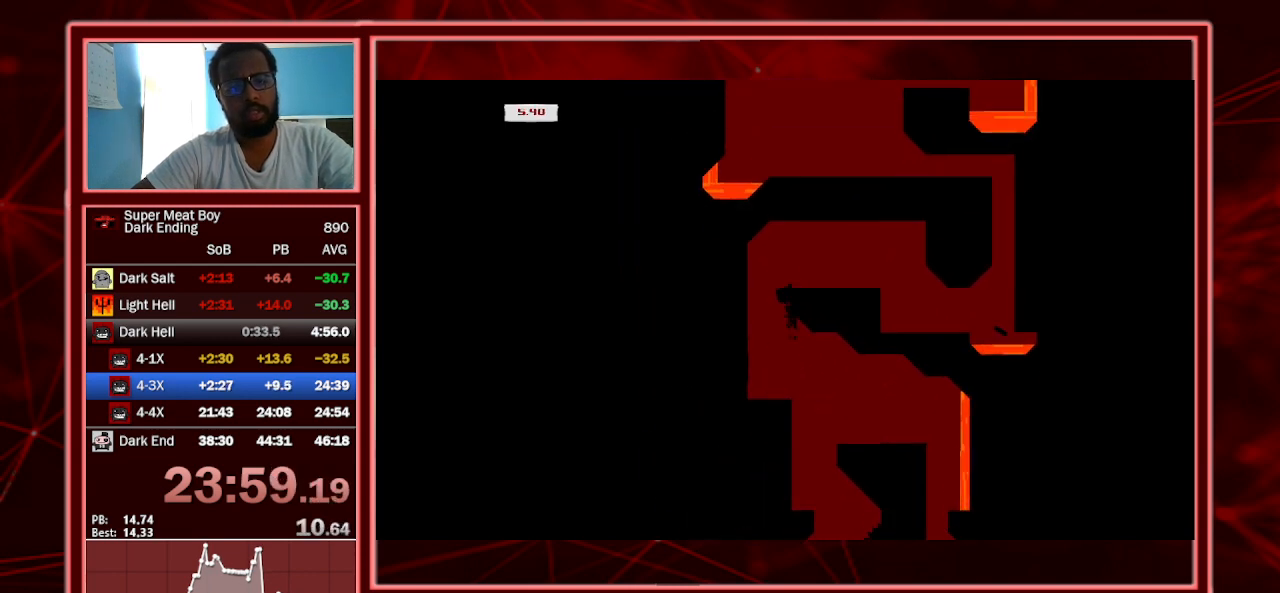
{"keys": ["right", "shift"], "events": [[167, "space", "up"]]}
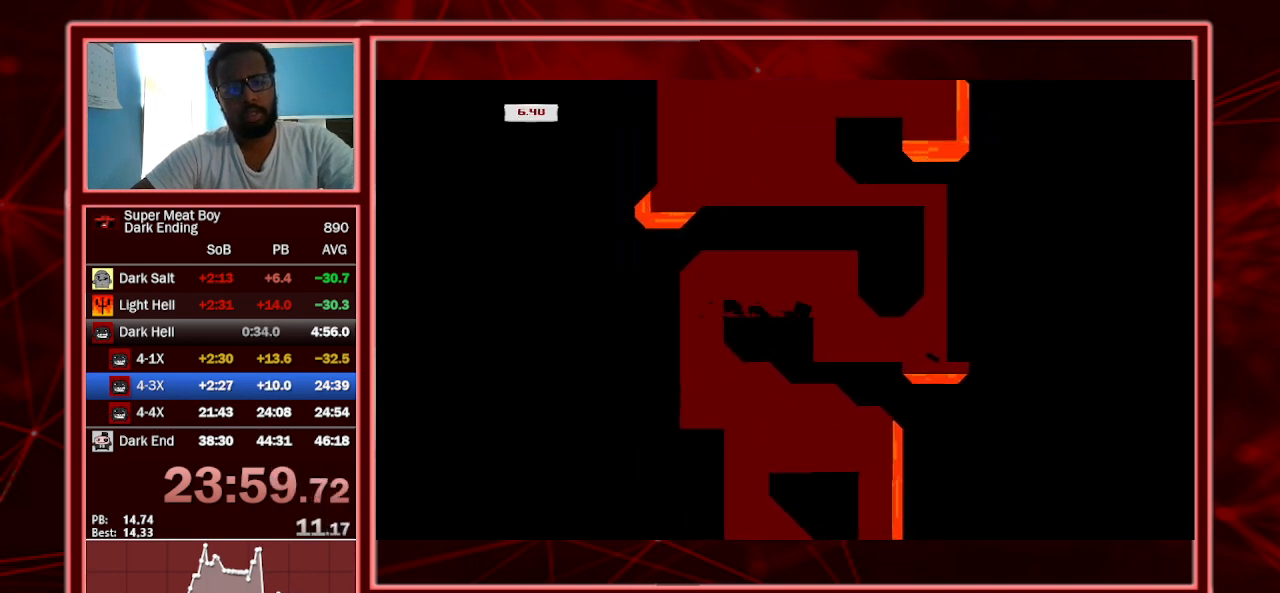
{"keys": ["right", "shift"], "events": [[33, "left", "down"], [33, "right", "up"], [233, "right", "down"], [267, "left", "up"]]}
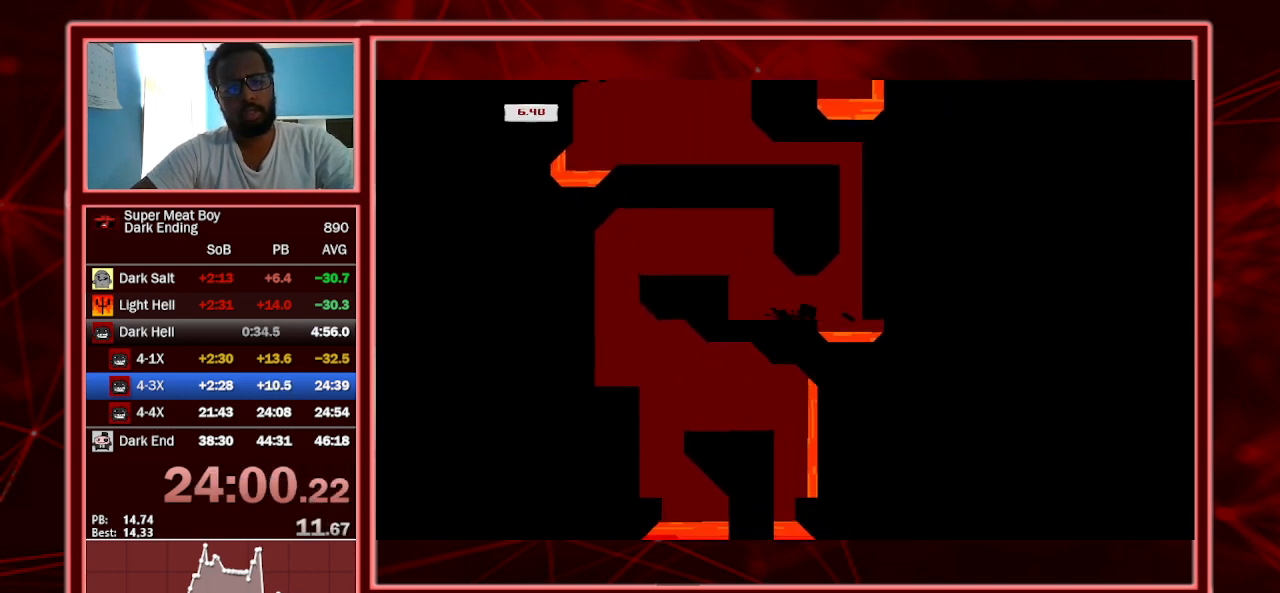
{"keys": ["right", "shift"], "events": [[100, "space", "down"], [133, "p", "down"], [167, "p", "up"], [167, "space", "up"], [300, "p", "down"], [367, "p", "up"]]}
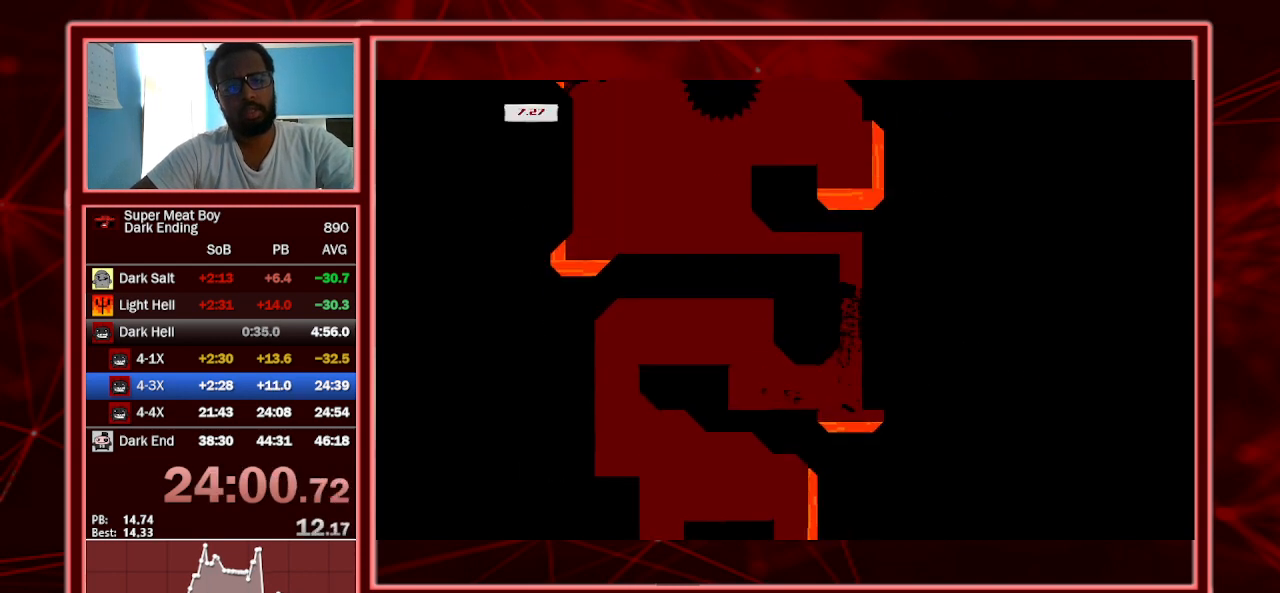
{"keys": ["left", "shift"], "events": [[67, "left", "down"], [100, "right", "up"], [267, "space", "down"], [400, "space", "up"]]}